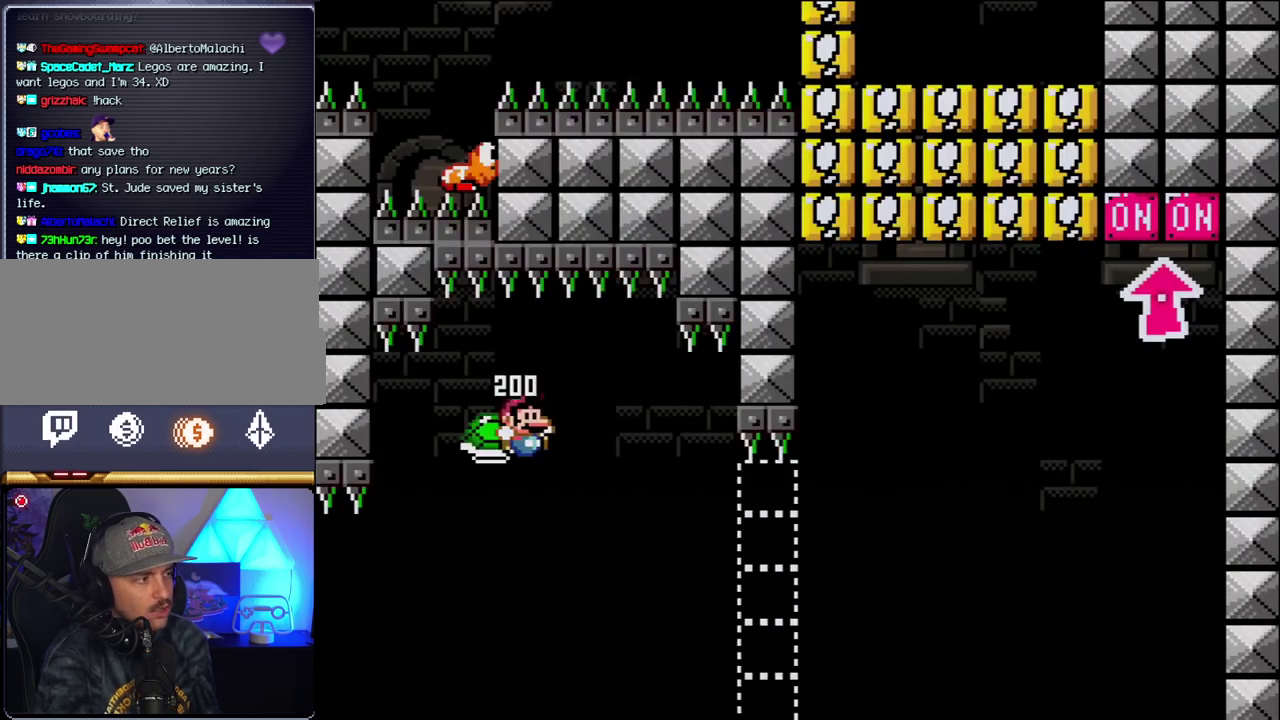
Gameplay with a controller (Nintendo layout); each line is a JSON object with the inputs held at the frame after it. "events" lists button and stick changes between this image and that frame as [ms after this image, input, new state], when the widget could be followed in between. Not read: L3 R3.
{"buttons": ["B", "Y", "DPAD_RIGHT"], "events": [[200, "Y", "down"]]}
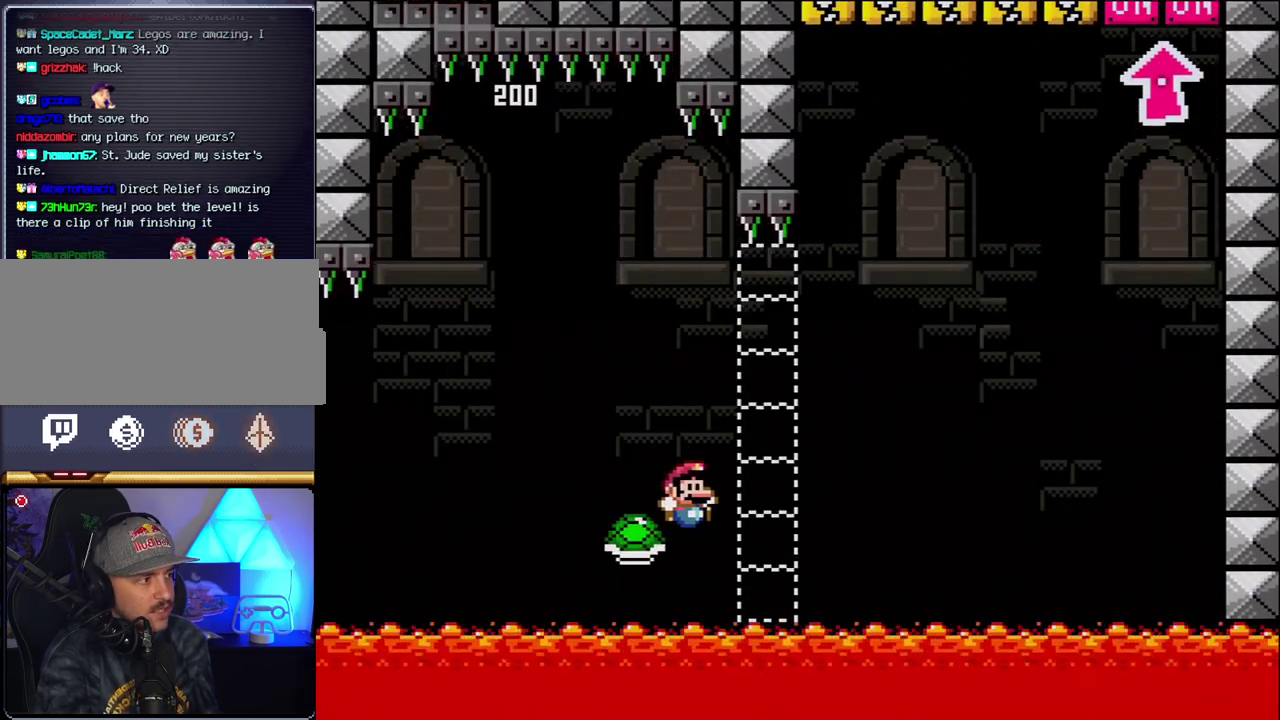
{"buttons": ["B", "Y", "DPAD_RIGHT"], "events": [[150, "DPAD_RIGHT", "up"], [300, "DPAD_RIGHT", "down"]]}
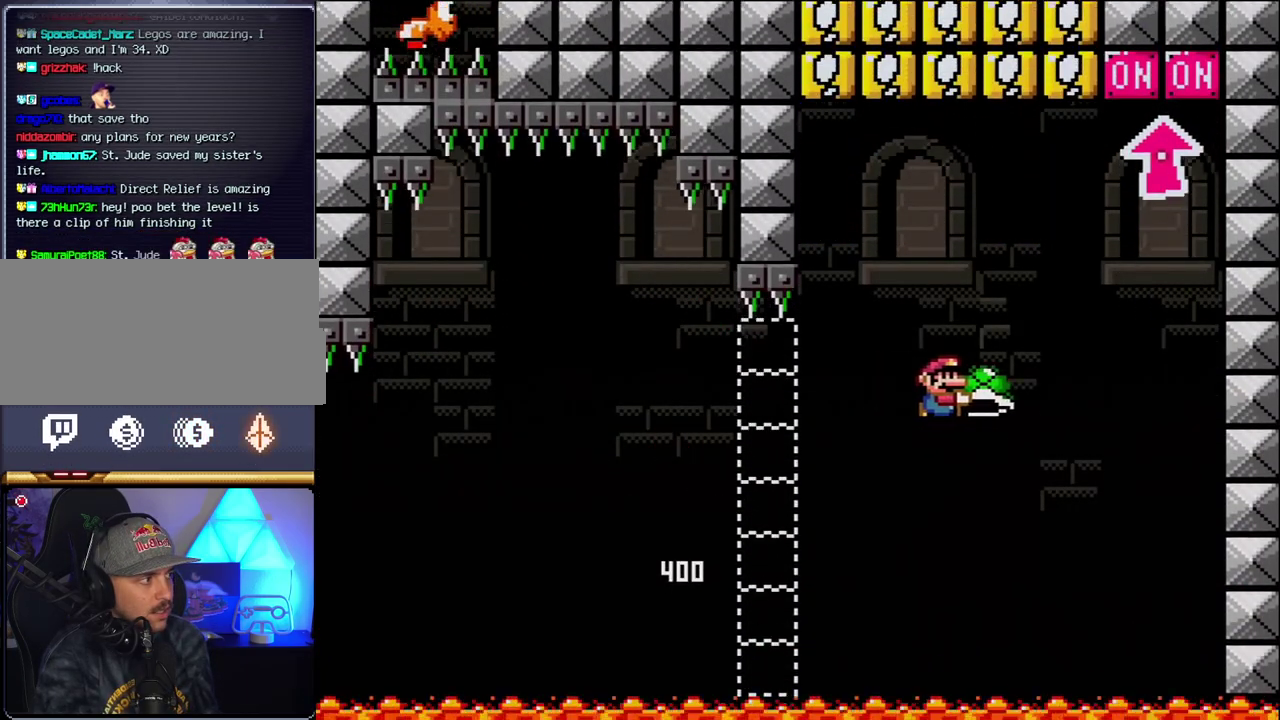
{"buttons": ["B", "Y", "DPAD_RIGHT"], "events": [[83, "Y", "up"], [233, "Y", "down"], [267, "DPAD_RIGHT", "up"], [300, "DPAD_LEFT", "down"], [417, "DPAD_LEFT", "up"], [417, "DPAD_UP", "down"], [467, "DPAD_RIGHT", "down"], [467, "DPAD_UP", "up"]]}
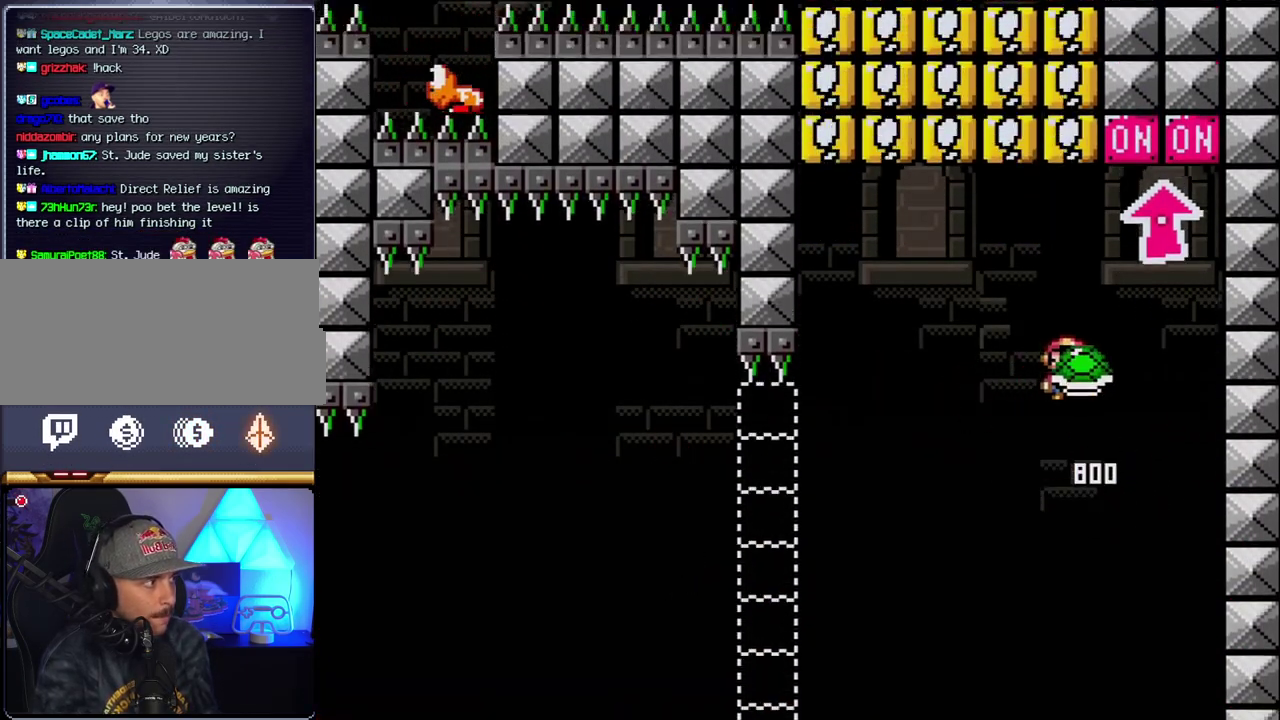
{"buttons": ["DPAD_LEFT"], "events": [[17, "DPAD_UP", "down"], [150, "DPAD_RIGHT", "up"], [167, "Y", "up"], [200, "DPAD_LEFT", "down"], [200, "DPAD_UP", "up"], [433, "B", "up"]]}
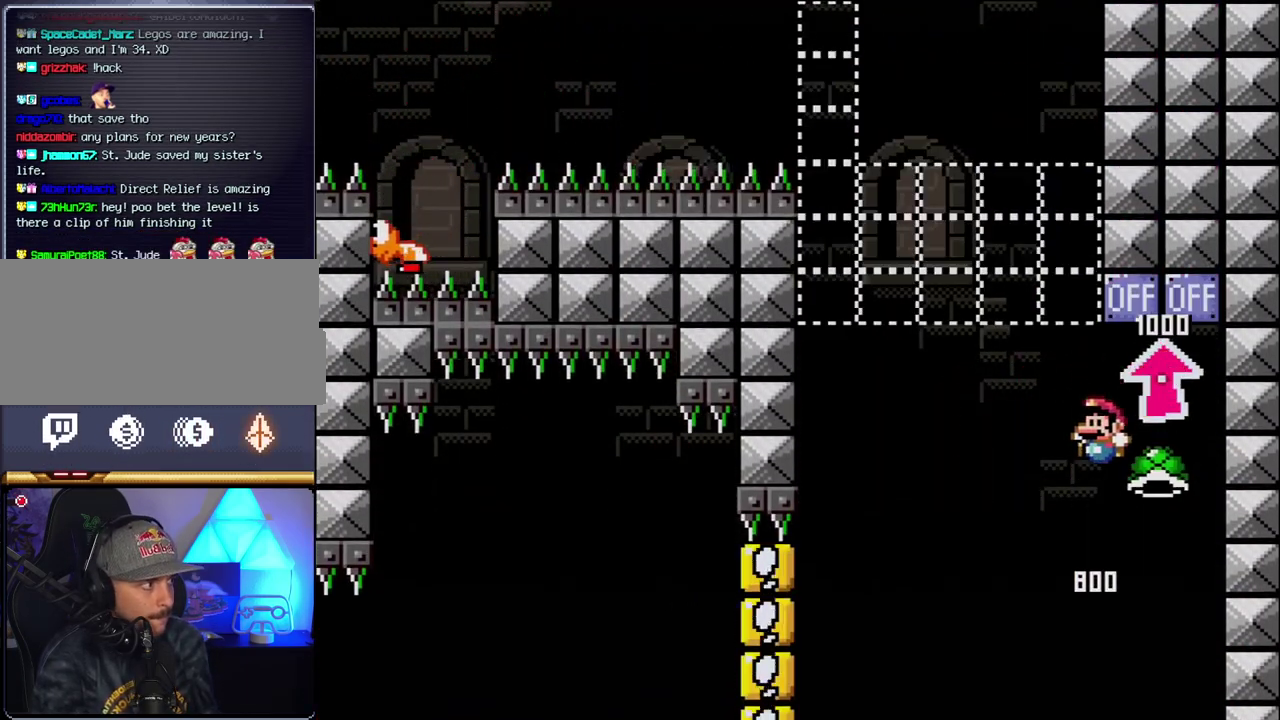
{"buttons": ["B", "Y", "DPAD_LEFT"], "events": [[183, "B", "down"], [183, "Y", "down"], [267, "DPAD_LEFT", "up"], [267, "DPAD_RIGHT", "down"], [450, "DPAD_RIGHT", "up"], [483, "DPAD_LEFT", "down"]]}
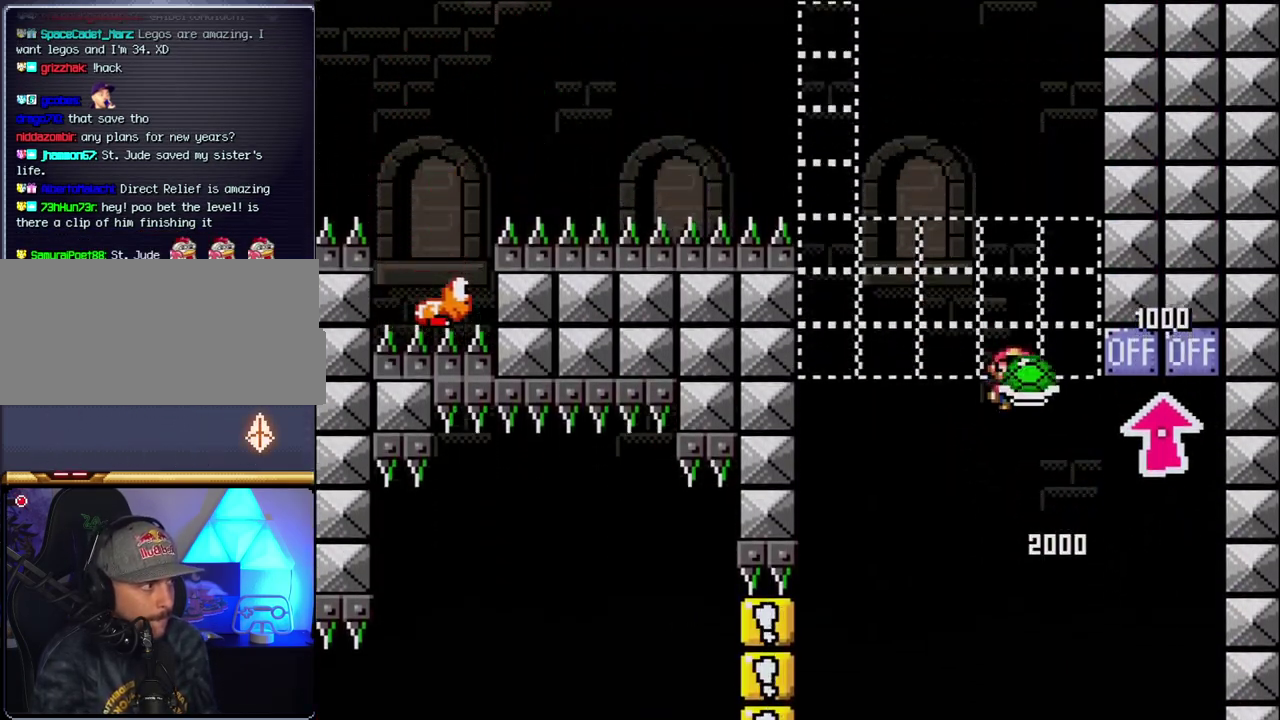
{"buttons": ["B", "Y"], "events": [[150, "DPAD_LEFT", "up"], [183, "Y", "up"], [233, "DPAD_LEFT", "down"], [300, "Y", "down"], [483, "DPAD_LEFT", "up"]]}
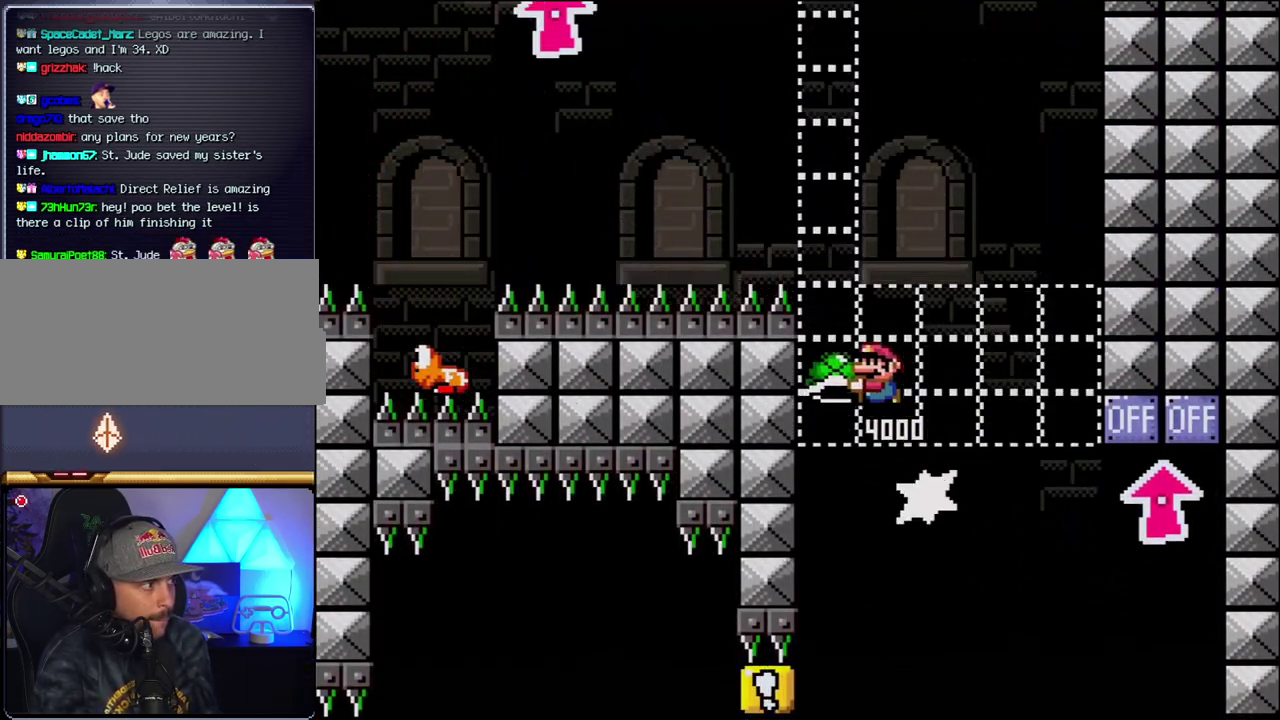
{"buttons": ["B", "DPAD_RIGHT"], "events": [[83, "DPAD_RIGHT", "down"], [233, "DPAD_RIGHT", "up"], [367, "DPAD_RIGHT", "down"], [417, "Y", "up"]]}
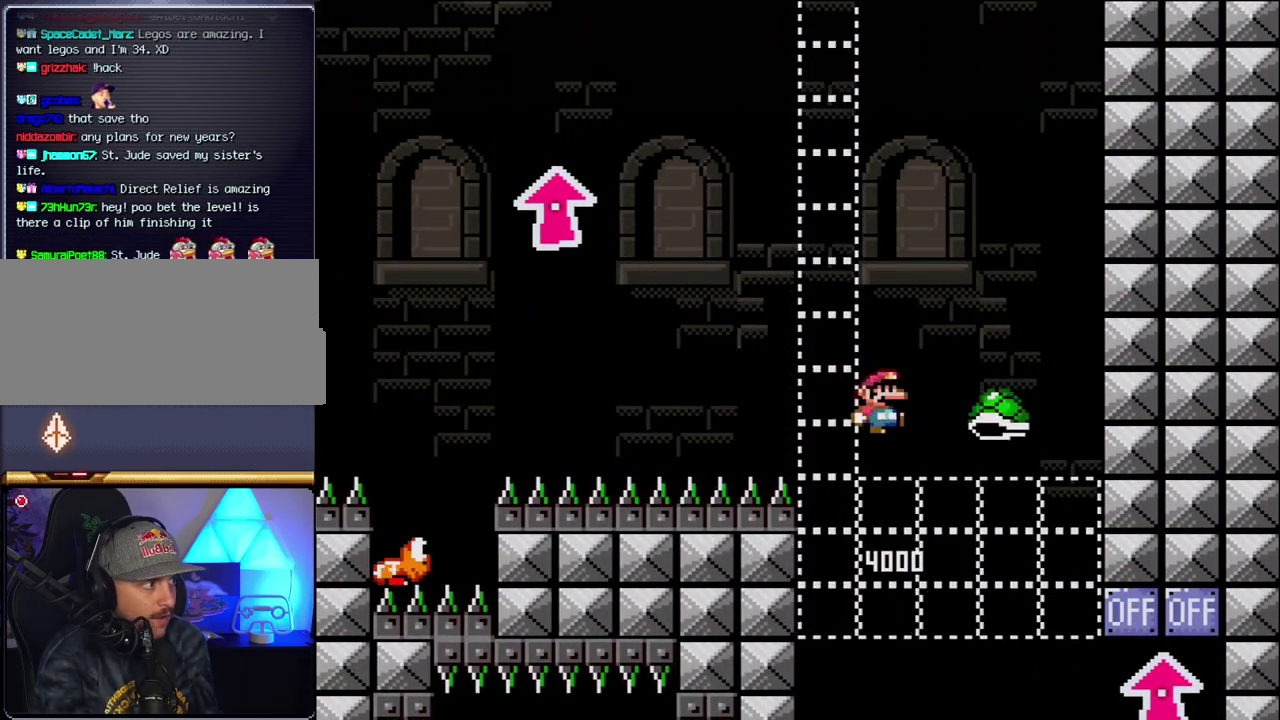
{"buttons": ["B", "Y", "DPAD_RIGHT"], "events": [[17, "DPAD_RIGHT", "up"], [50, "Y", "down"], [117, "DPAD_LEFT", "down"], [400, "DPAD_LEFT", "up"], [483, "DPAD_RIGHT", "down"]]}
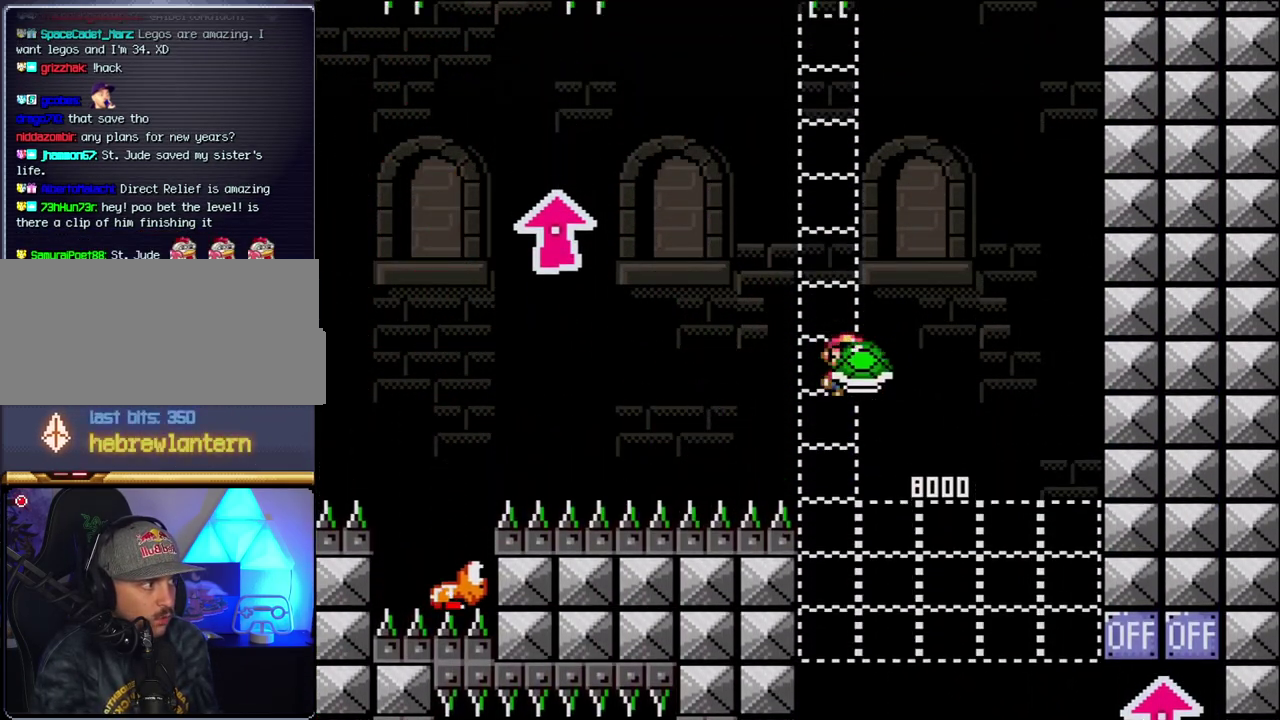
{"buttons": ["B", "Y", "DPAD_LEFT"], "events": [[183, "DPAD_RIGHT", "up"], [233, "Y", "up"], [400, "Y", "down"], [417, "DPAD_LEFT", "down"]]}
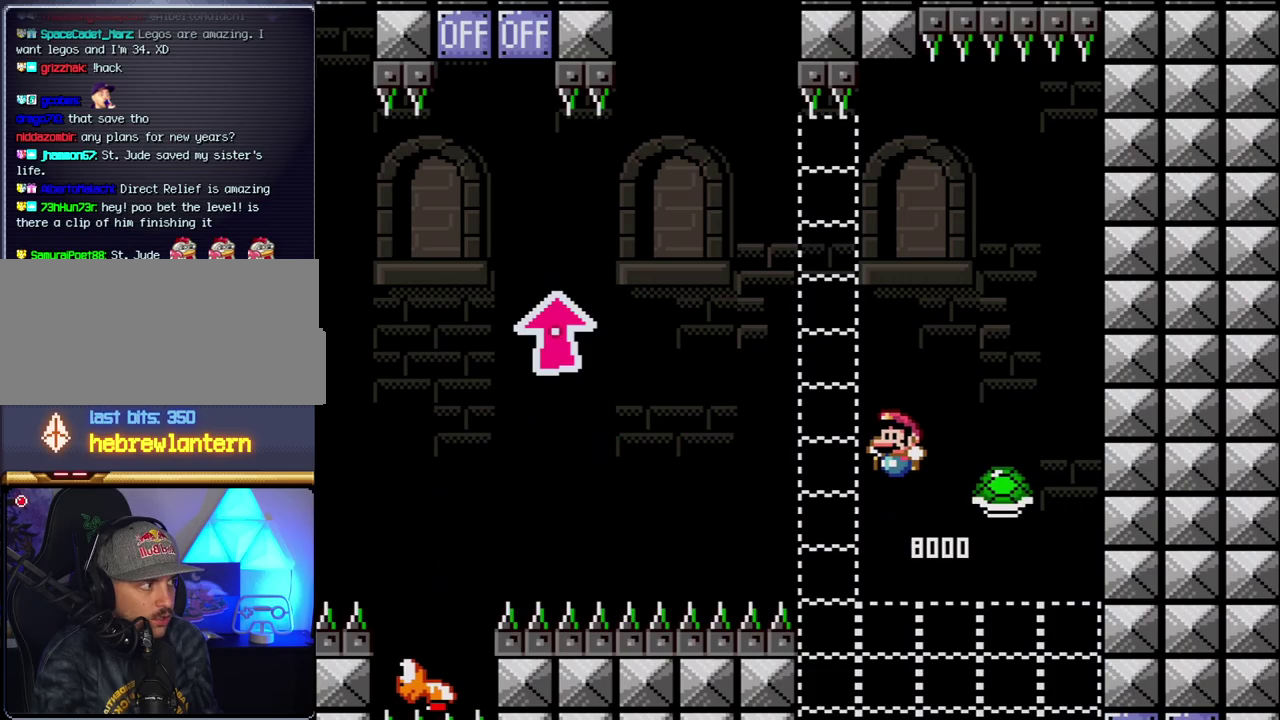
{"buttons": ["B", "Y", "DPAD_UP", "DPAD_LEFT"], "events": [[400, "DPAD_UP", "down"]]}
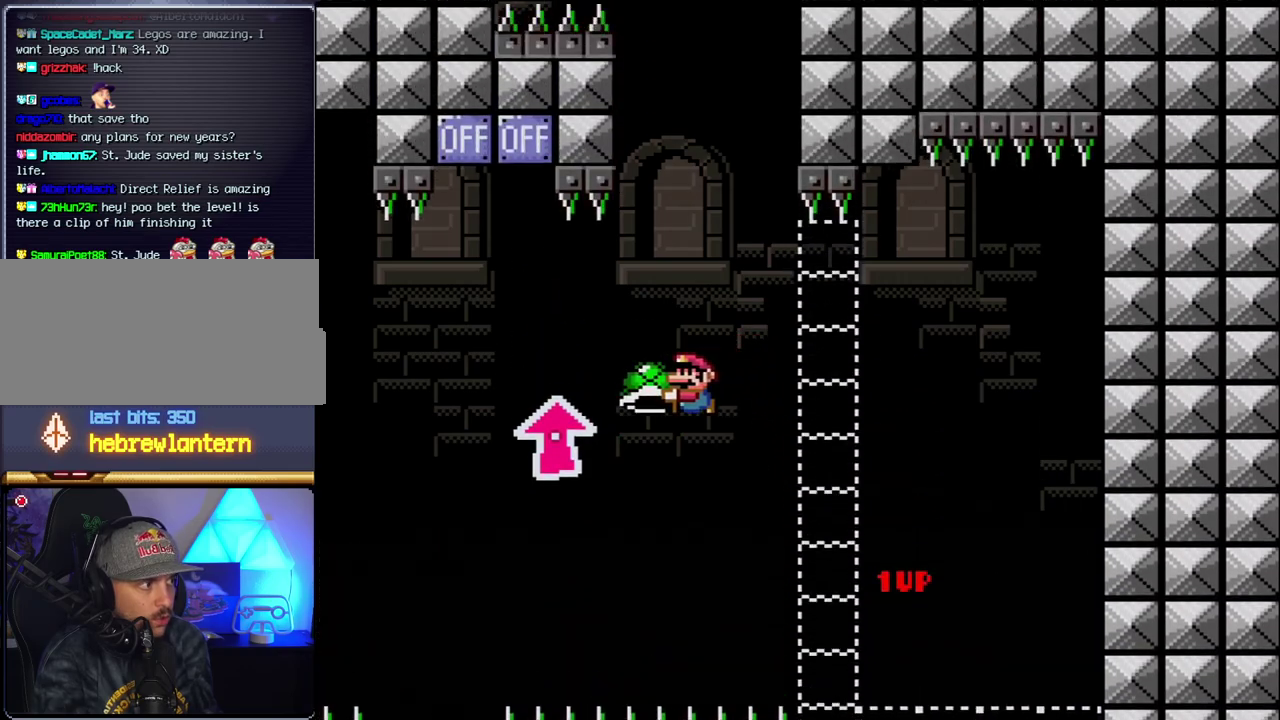
{"buttons": ["B", "Y", "DPAD_LEFT"], "events": [[200, "Y", "up"], [367, "Y", "down"], [483, "DPAD_UP", "up"]]}
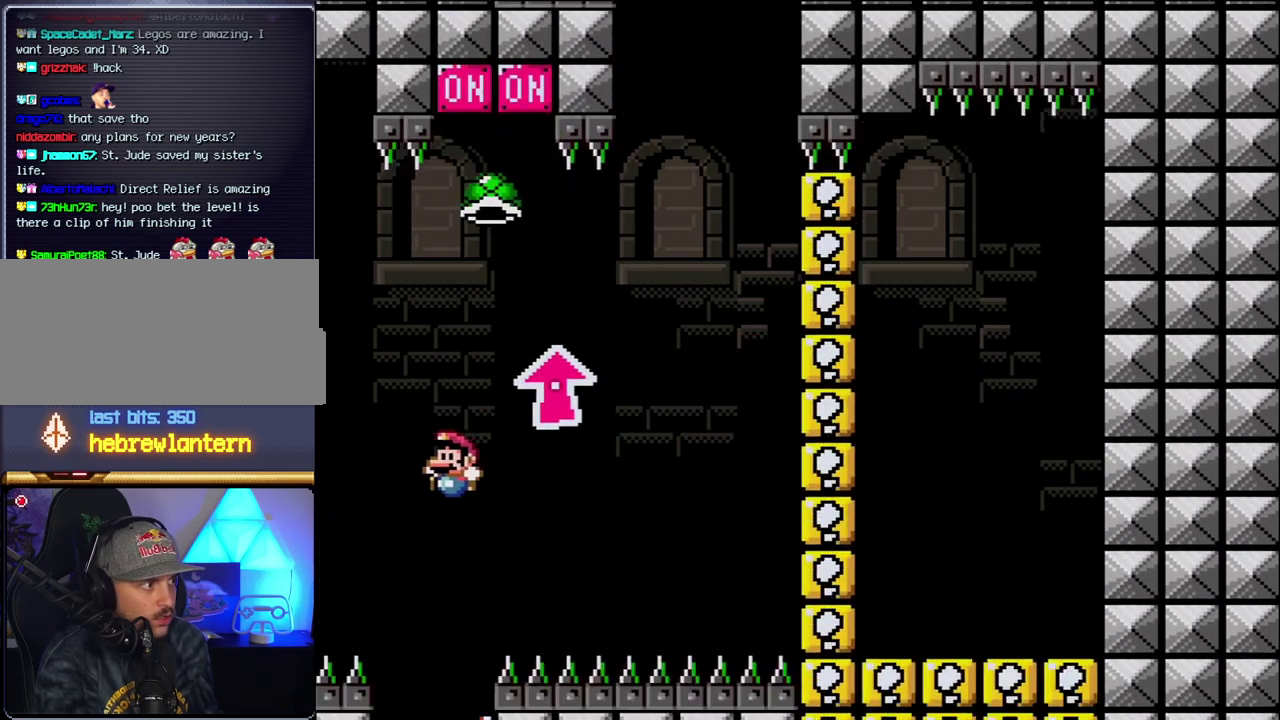
{"buttons": ["B", "Y", "DPAD_RIGHT"], "events": [[17, "DPAD_LEFT", "up"], [50, "DPAD_RIGHT", "down"], [183, "DPAD_RIGHT", "up"], [200, "DPAD_LEFT", "down"], [400, "DPAD_LEFT", "up"], [400, "DPAD_RIGHT", "down"]]}
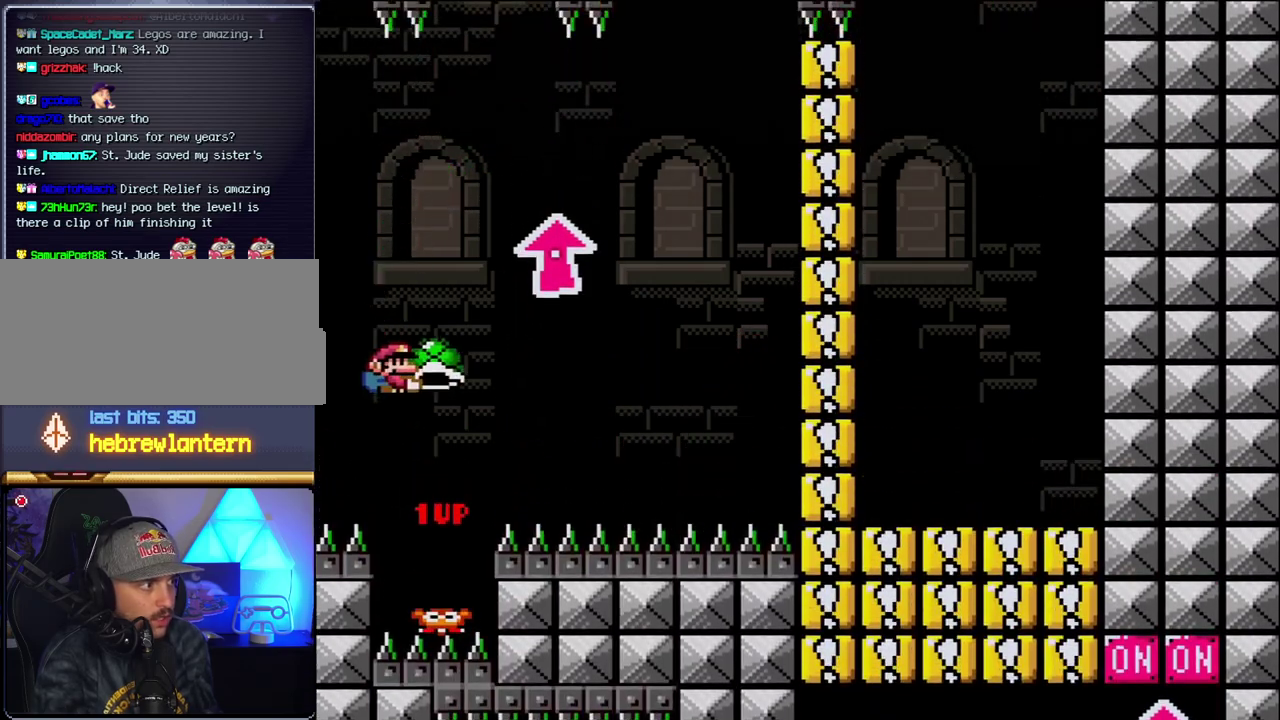
{"buttons": ["Y", "DPAD_RIGHT"], "events": [[150, "Y", "up"], [300, "Y", "down"], [483, "B", "up"]]}
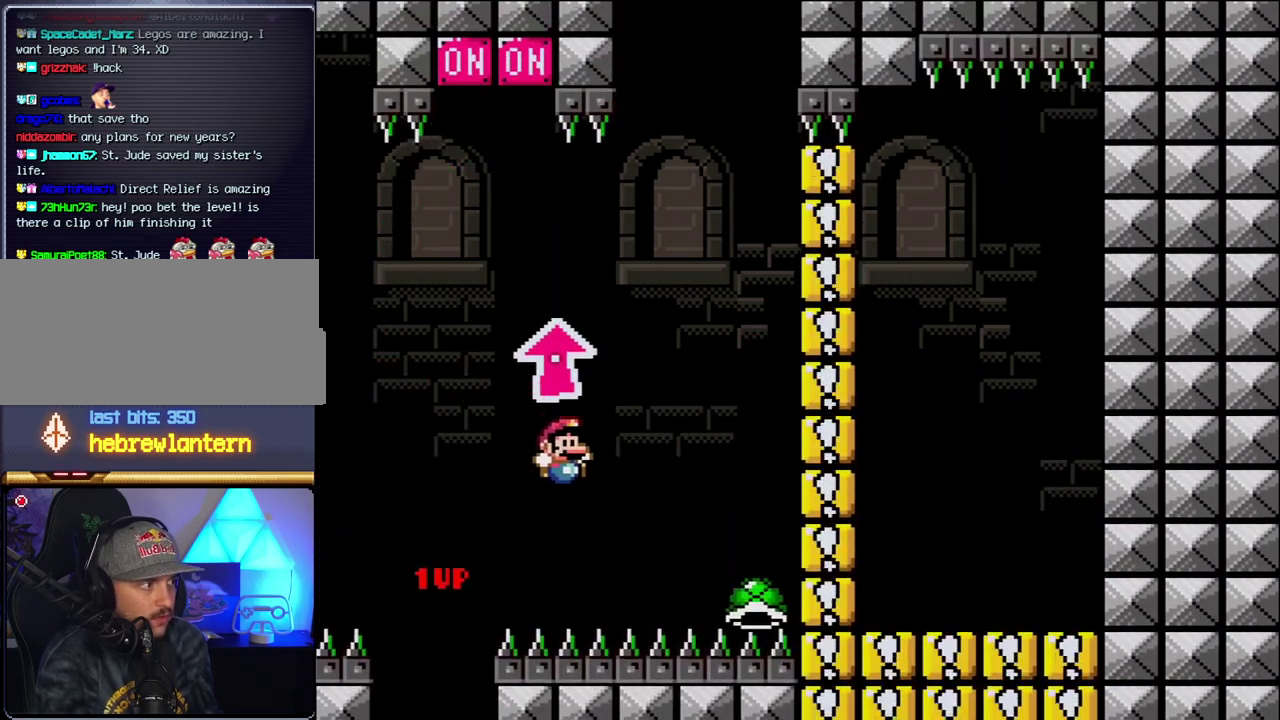
{"buttons": ["B", "Y", "DPAD_RIGHT"], "events": [[83, "B", "down"], [117, "DPAD_RIGHT", "up"], [150, "DPAD_LEFT", "down"], [400, "DPAD_LEFT", "up"], [467, "DPAD_RIGHT", "down"]]}
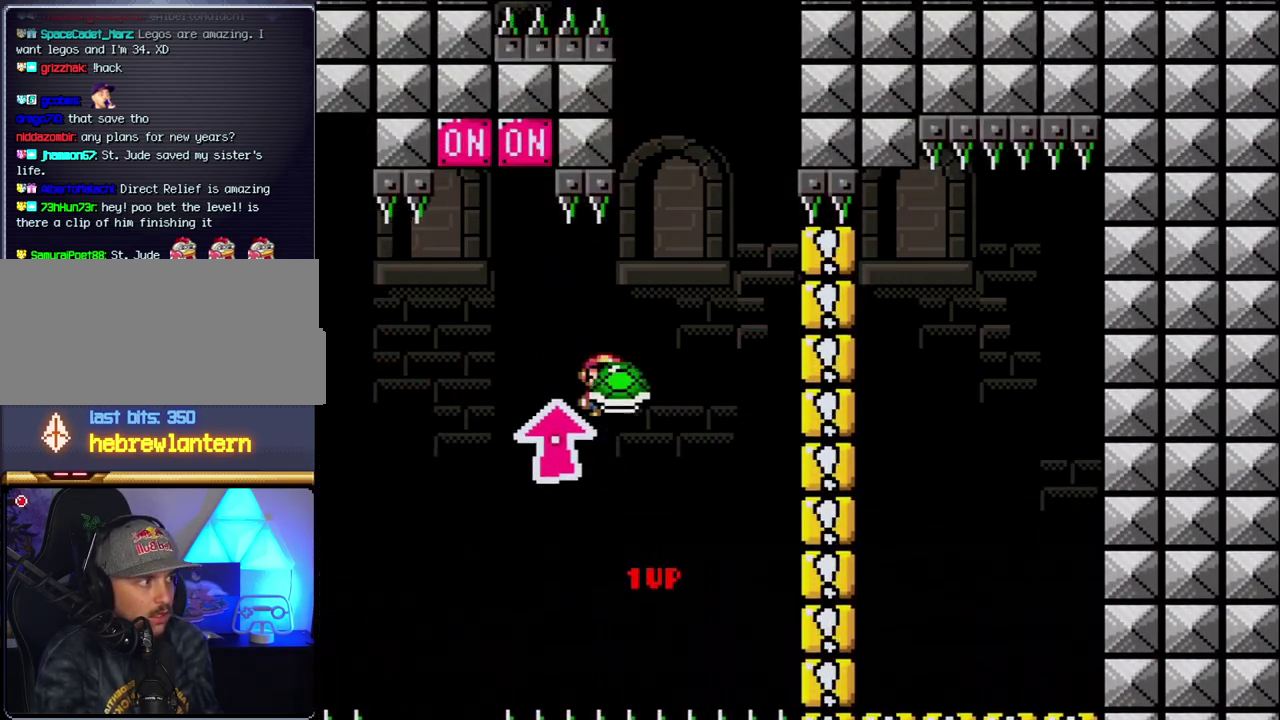
{"buttons": ["B", "Y", "DPAD_LEFT"], "events": [[83, "DPAD_RIGHT", "up"], [117, "Y", "up"], [200, "DPAD_RIGHT", "down"], [267, "Y", "down"], [400, "DPAD_RIGHT", "up"], [450, "DPAD_LEFT", "down"]]}
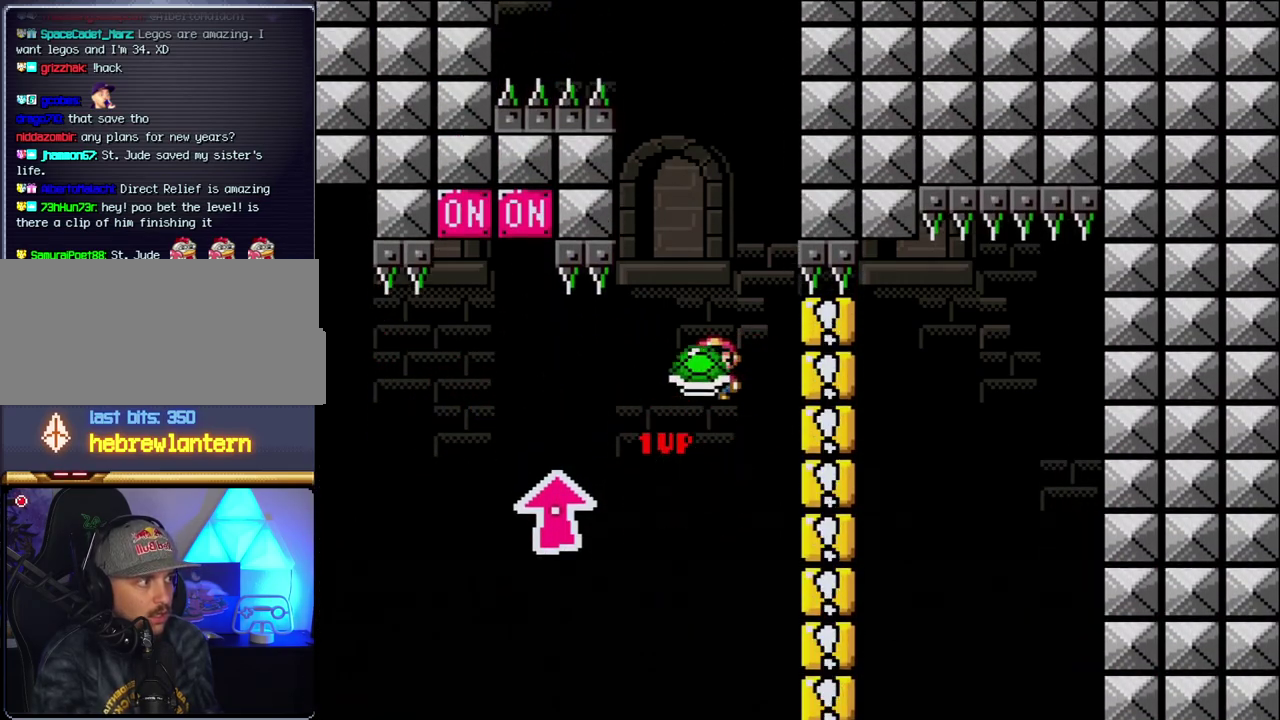
{"buttons": ["B", "Y", "DPAD_RIGHT"], "events": [[300, "DPAD_LEFT", "up"], [333, "DPAD_RIGHT", "down"], [367, "Y", "up"], [483, "Y", "down"]]}
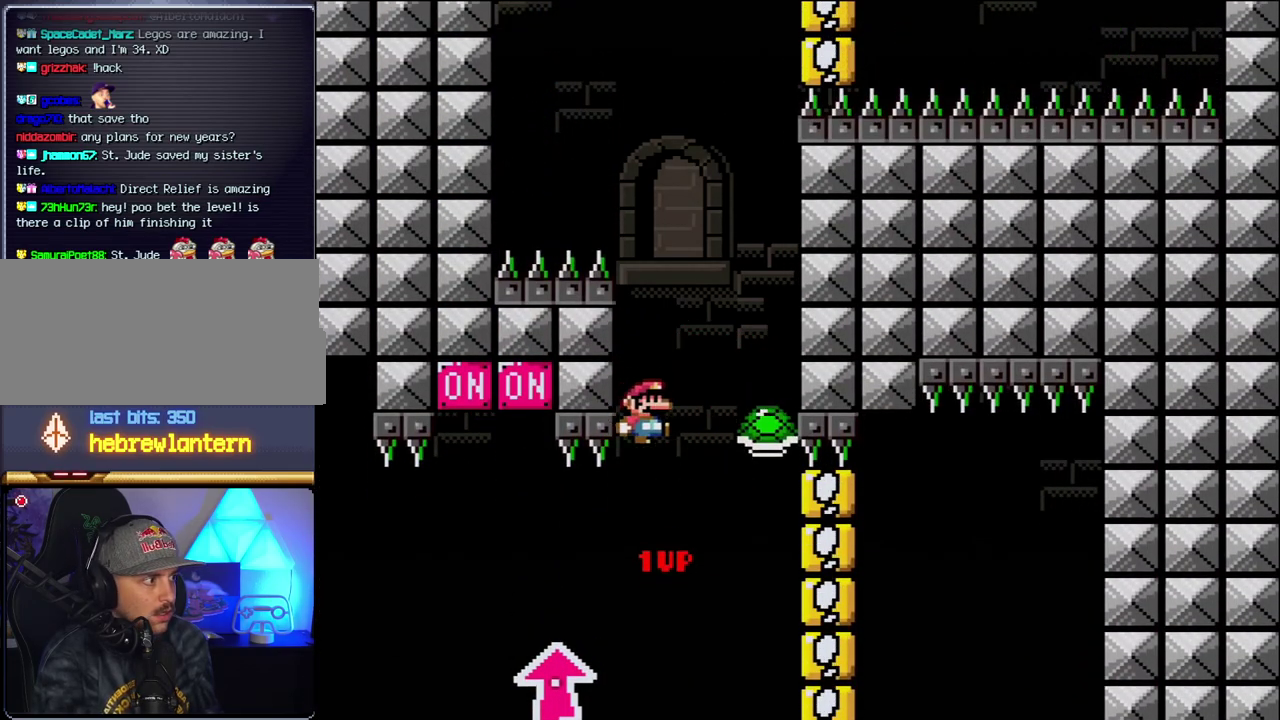
{"buttons": ["B", "Y", "DPAD_LEFT"], "events": [[183, "DPAD_RIGHT", "up"], [200, "DPAD_LEFT", "down"], [400, "DPAD_LEFT", "up"], [483, "DPAD_LEFT", "down"]]}
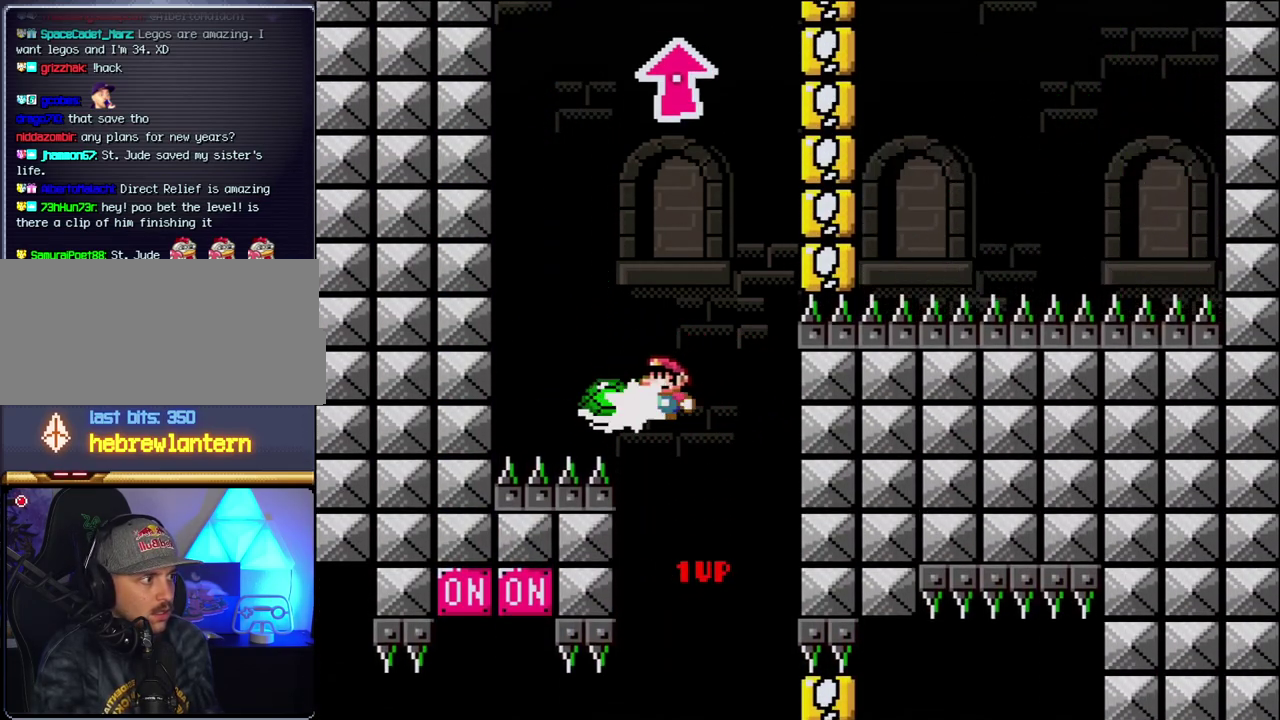
{"buttons": ["B", "Y", "DPAD_LEFT"], "events": [[17, "Y", "up"], [117, "DPAD_LEFT", "up"], [150, "DPAD_RIGHT", "down"], [150, "Y", "down"], [483, "DPAD_LEFT", "down"], [483, "DPAD_RIGHT", "up"]]}
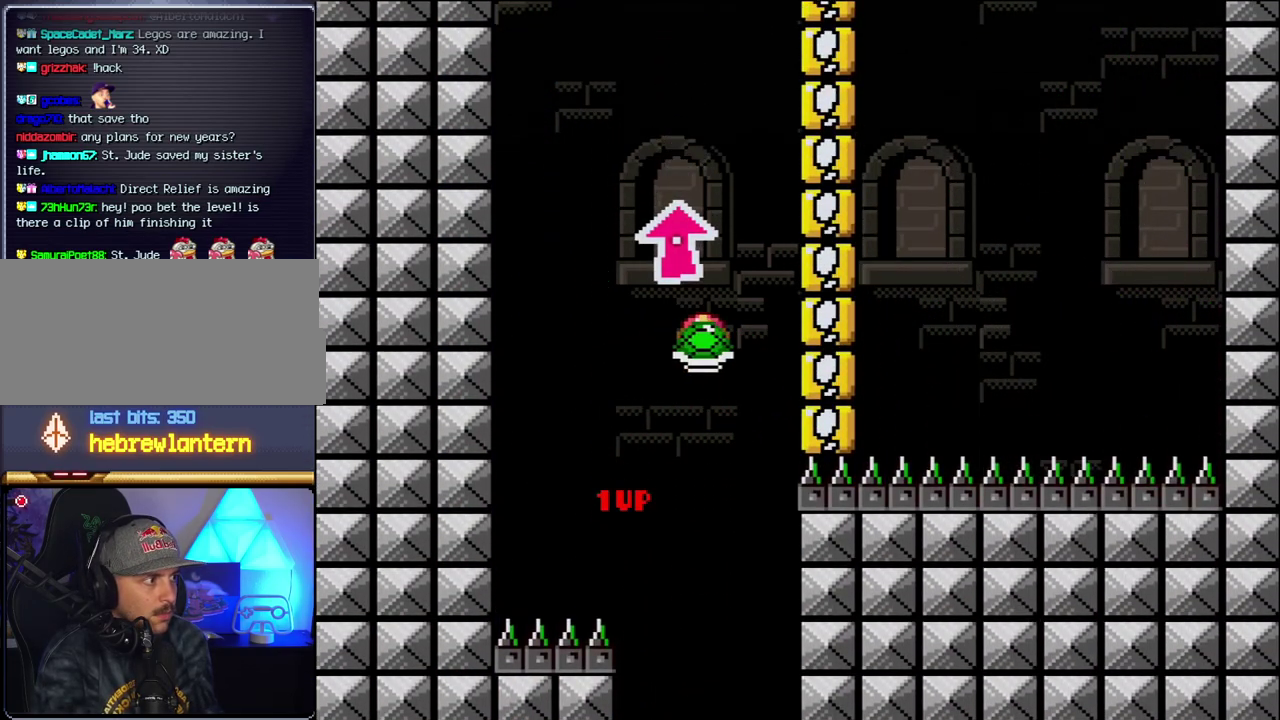
{"buttons": ["B", "Y", "DPAD_RIGHT"], "events": [[150, "DPAD_LEFT", "up"], [233, "Y", "up"], [267, "DPAD_LEFT", "down"], [367, "Y", "down"], [400, "DPAD_LEFT", "up"], [450, "DPAD_RIGHT", "down"]]}
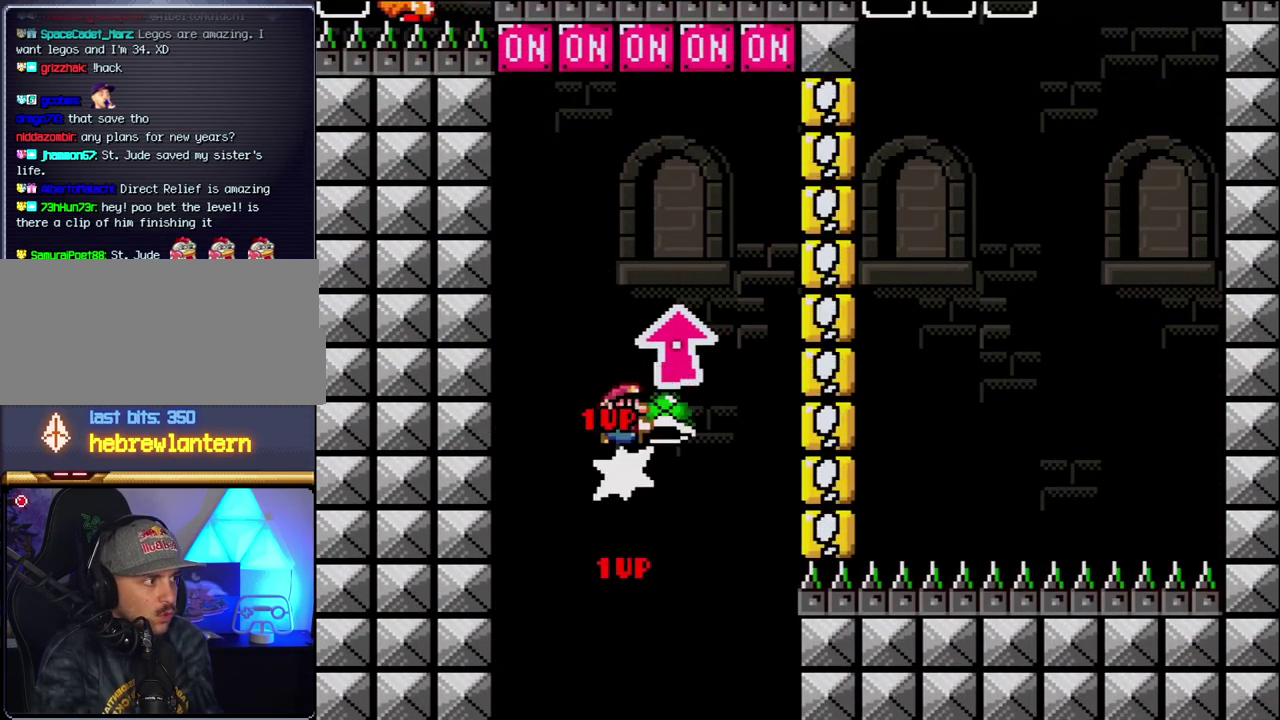
{"buttons": ["B", "DPAD_LEFT"], "events": [[50, "DPAD_UP", "down"], [117, "DPAD_RIGHT", "up"], [150, "Y", "up"], [233, "DPAD_RIGHT", "down"], [483, "DPAD_LEFT", "down"], [483, "DPAD_RIGHT", "up"], [483, "DPAD_UP", "up"]]}
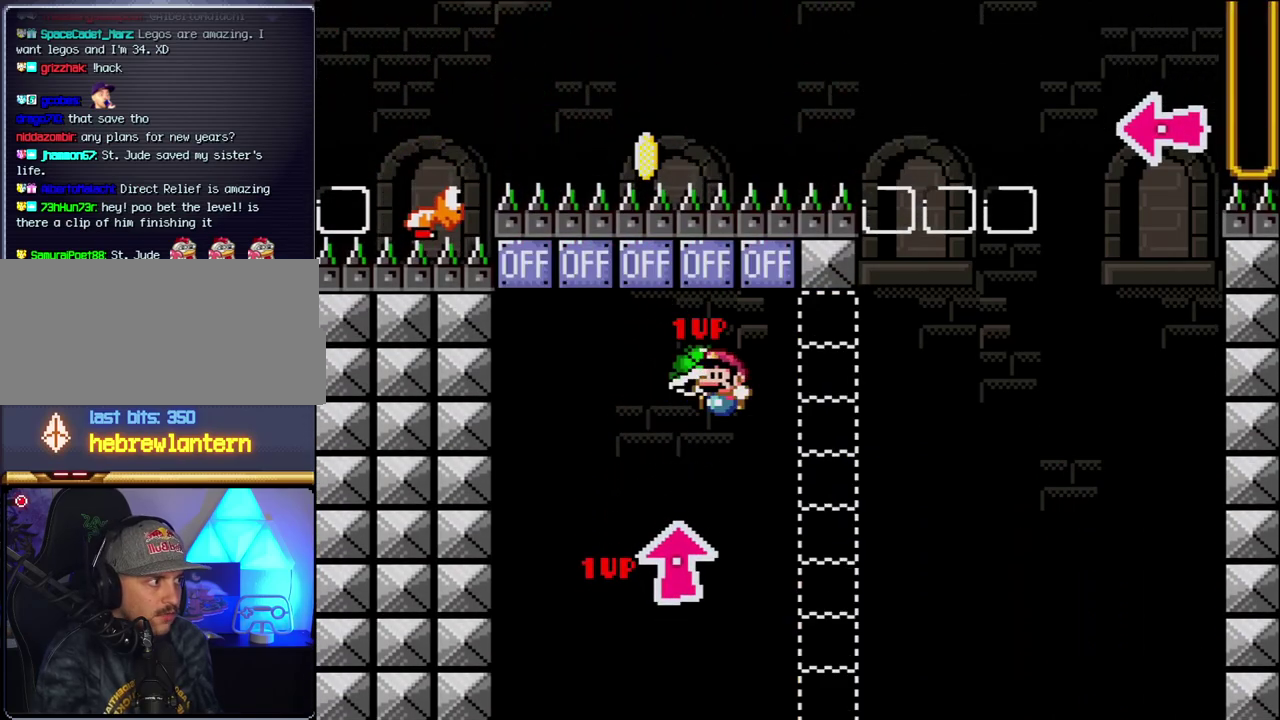
{"buttons": ["B", "Y", "DPAD_RIGHT"], "events": [[300, "Y", "down"], [333, "DPAD_LEFT", "up"], [333, "DPAD_RIGHT", "down"]]}
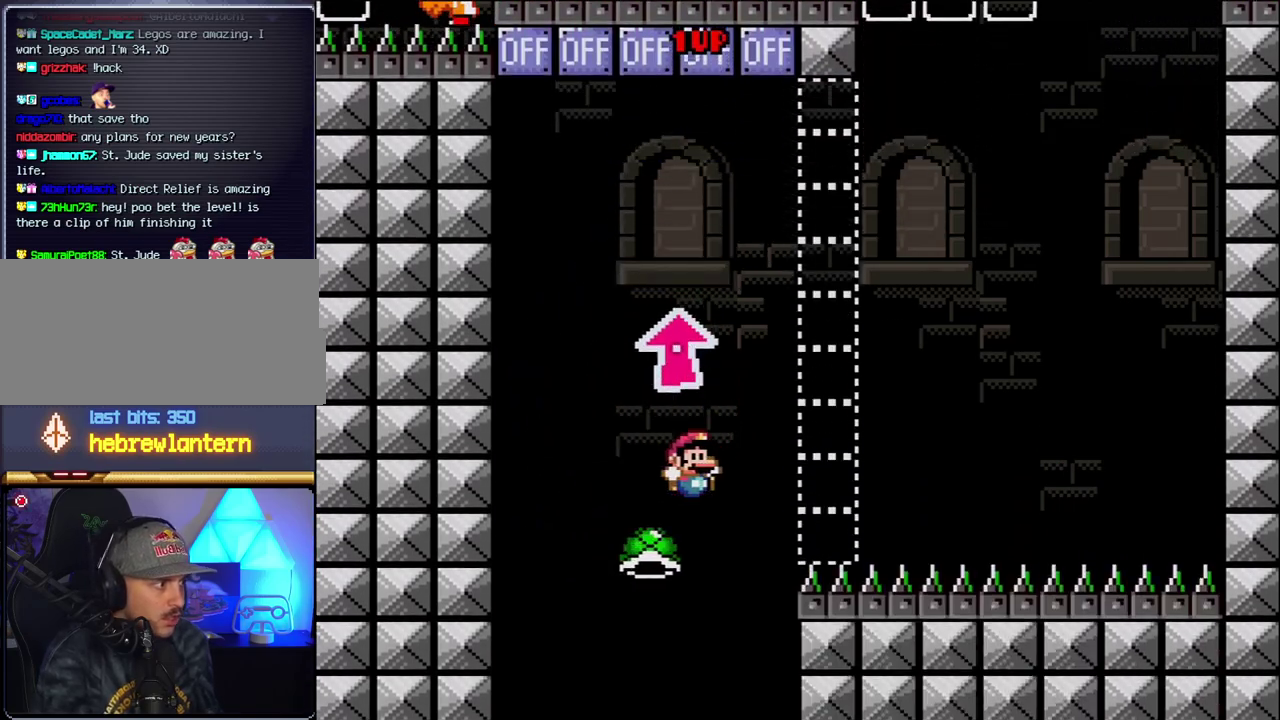
{"buttons": ["B", "Y", "DPAD_LEFT"], "events": [[50, "DPAD_RIGHT", "up"], [117, "DPAD_LEFT", "down"], [233, "DPAD_LEFT", "up"], [267, "DPAD_RIGHT", "down"], [333, "DPAD_RIGHT", "up"], [433, "DPAD_LEFT", "down"]]}
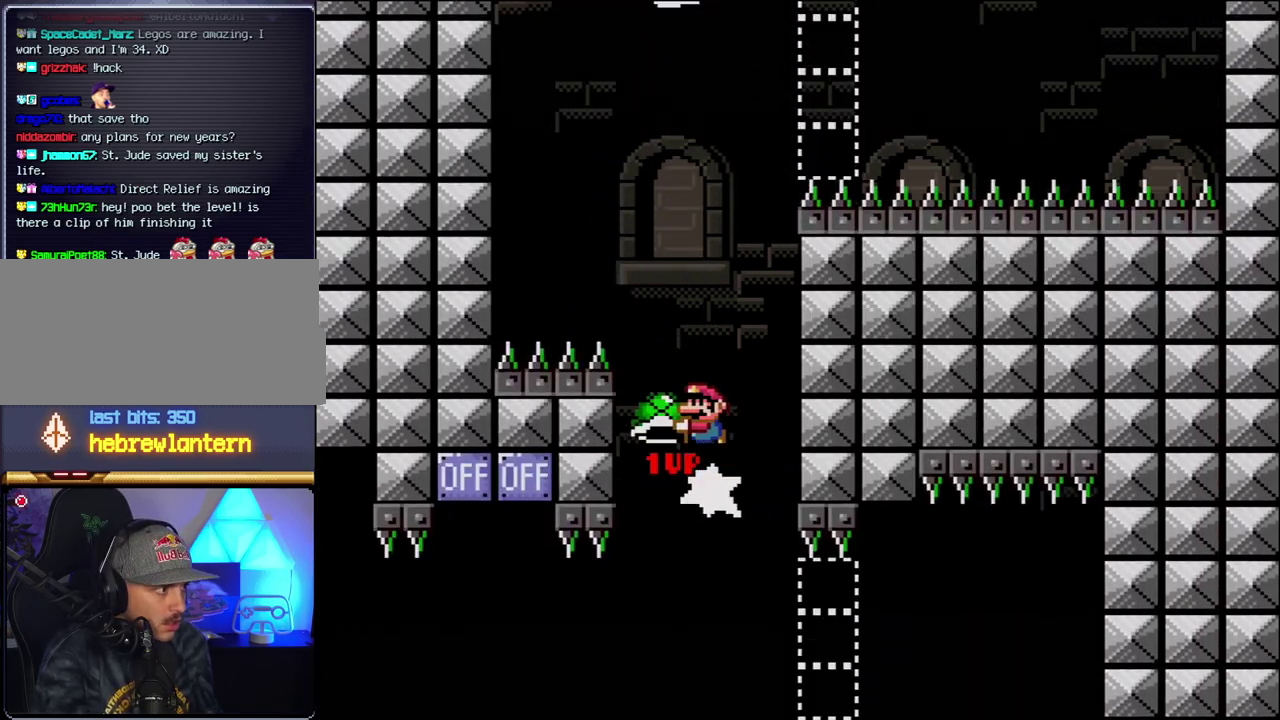
{"buttons": ["B", "DPAD_RIGHT"], "events": [[83, "DPAD_LEFT", "up"], [117, "DPAD_RIGHT", "down"], [217, "DPAD_DOWN", "down"], [267, "DPAD_DOWN", "up"], [267, "DPAD_LEFT", "down"], [267, "DPAD_RIGHT", "up"], [433, "DPAD_LEFT", "up"], [433, "DPAD_RIGHT", "down"], [433, "Y", "up"]]}
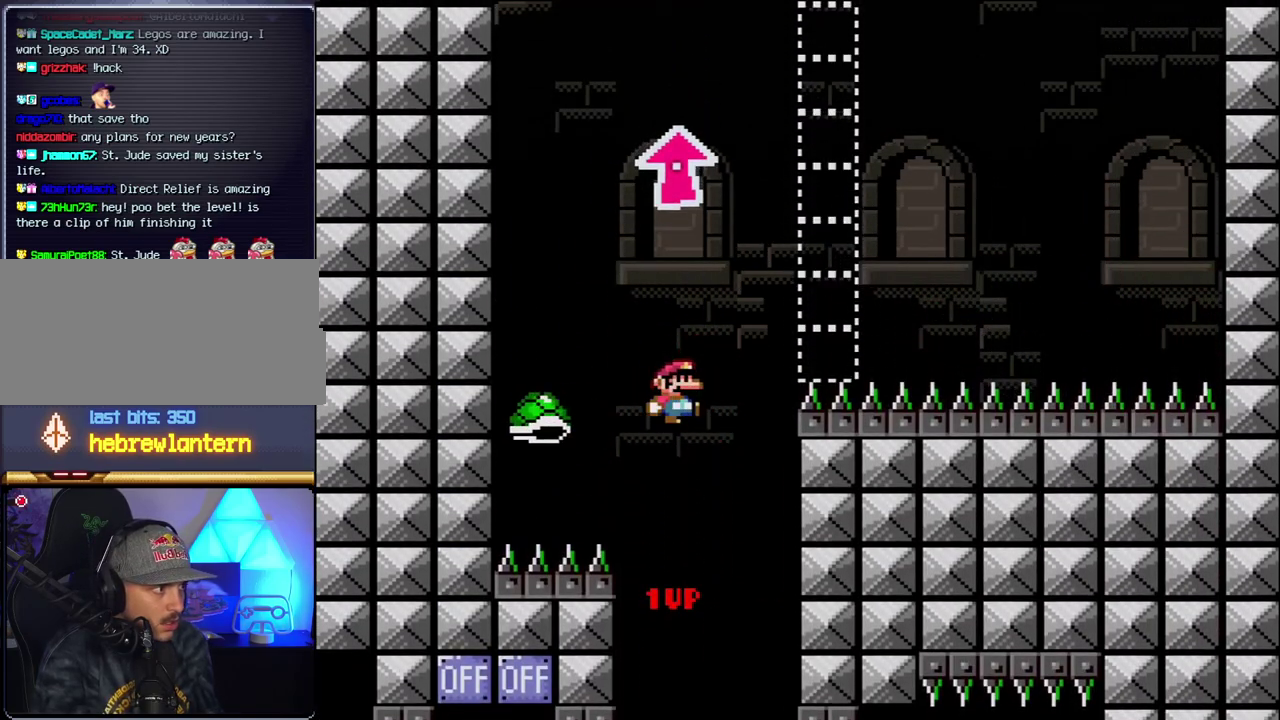
{"buttons": ["B", "Y", "DPAD_LEFT"], "events": [[150, "Y", "down"], [167, "DPAD_RIGHT", "up"], [200, "DPAD_LEFT", "down"], [333, "DPAD_LEFT", "up"], [333, "DPAD_RIGHT", "down"], [483, "DPAD_LEFT", "down"], [483, "DPAD_RIGHT", "up"]]}
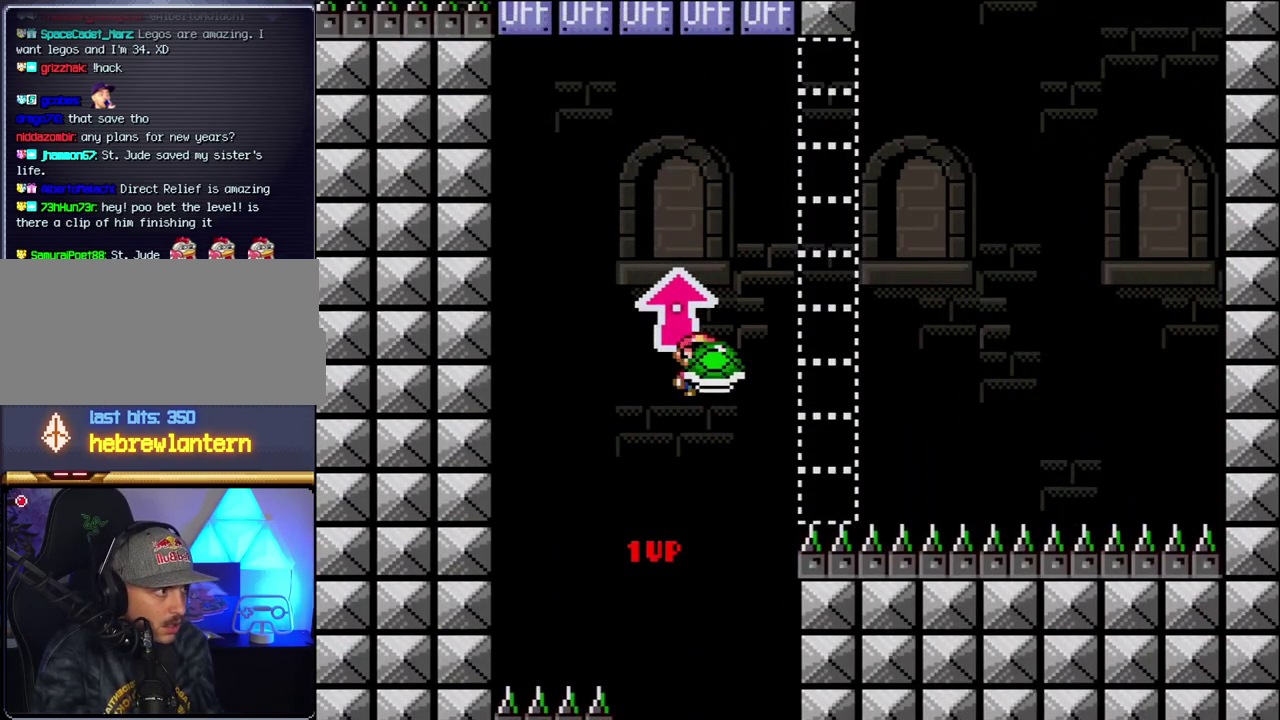
{"buttons": ["B", "Y", "DPAD_RIGHT"], "events": [[150, "DPAD_LEFT", "up"], [183, "Y", "up"], [367, "Y", "down"], [400, "DPAD_RIGHT", "down"]]}
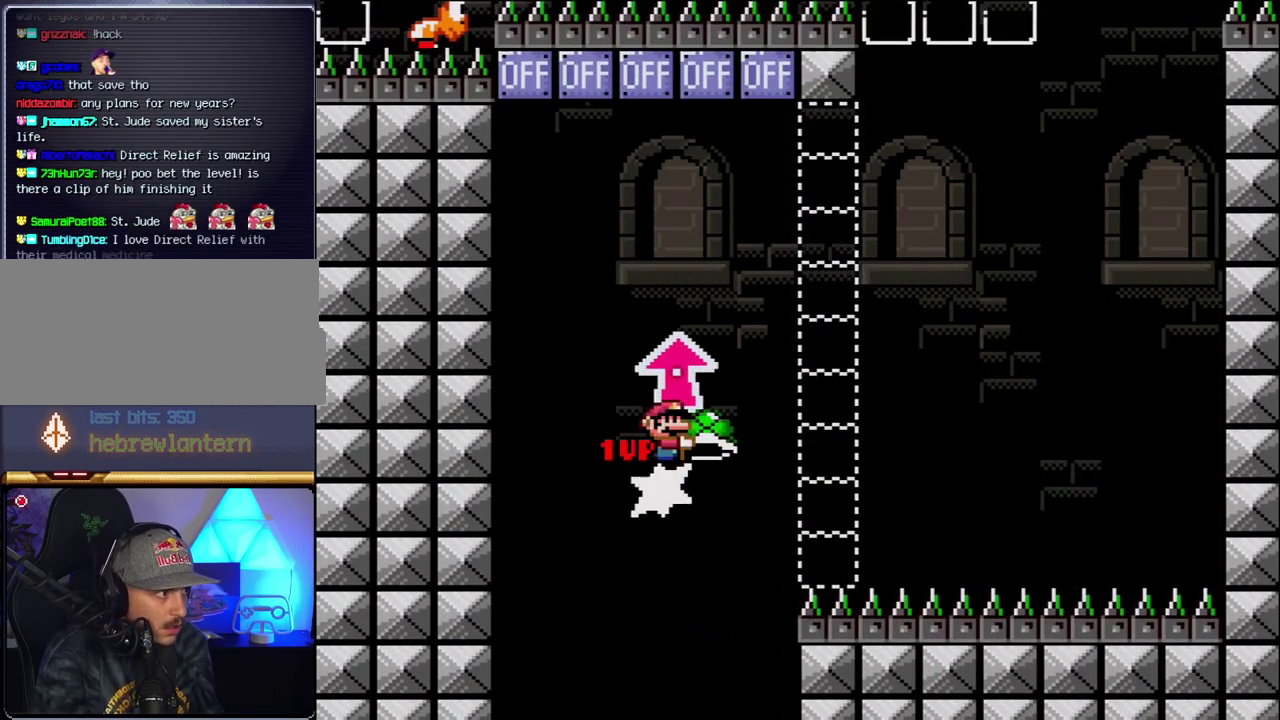
{"buttons": ["Y", "DPAD_RIGHT"], "events": [[250, "Y", "up"], [400, "Y", "down"], [483, "B", "up"]]}
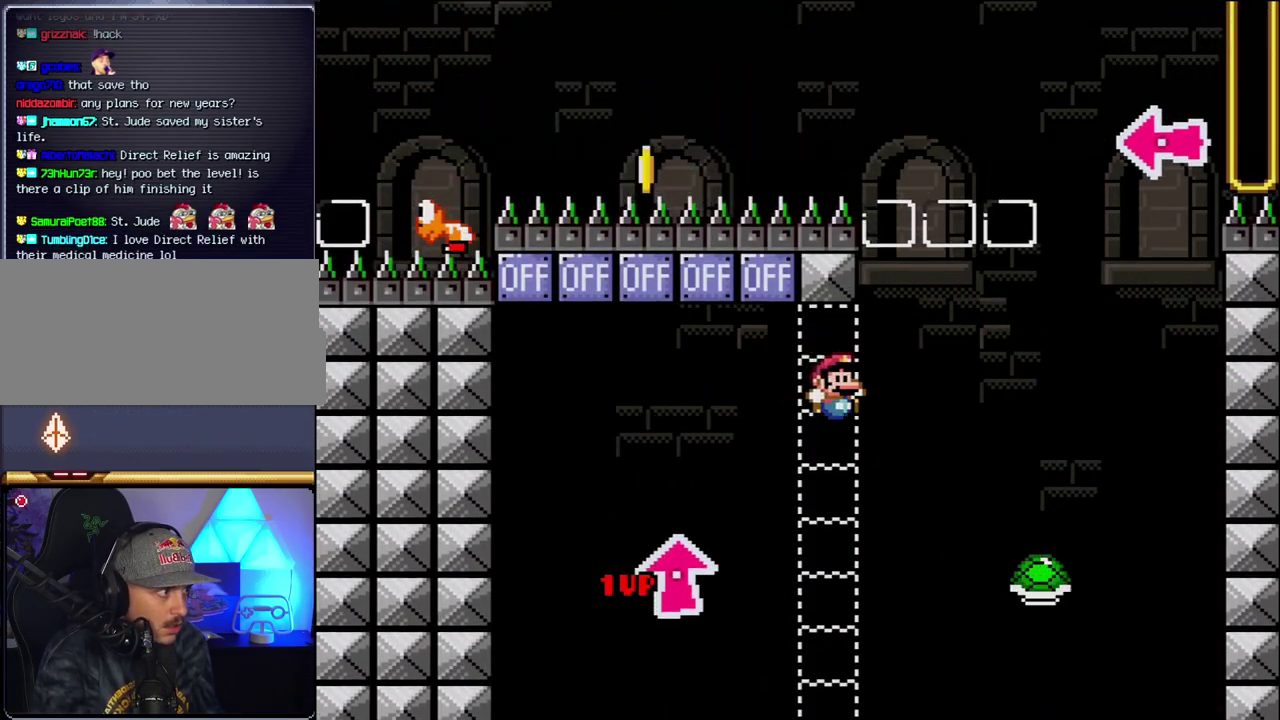
{"buttons": ["B", "Y", "DPAD_LEFT"], "events": [[233, "B", "down"], [233, "DPAD_LEFT", "down"], [233, "DPAD_RIGHT", "up"]]}
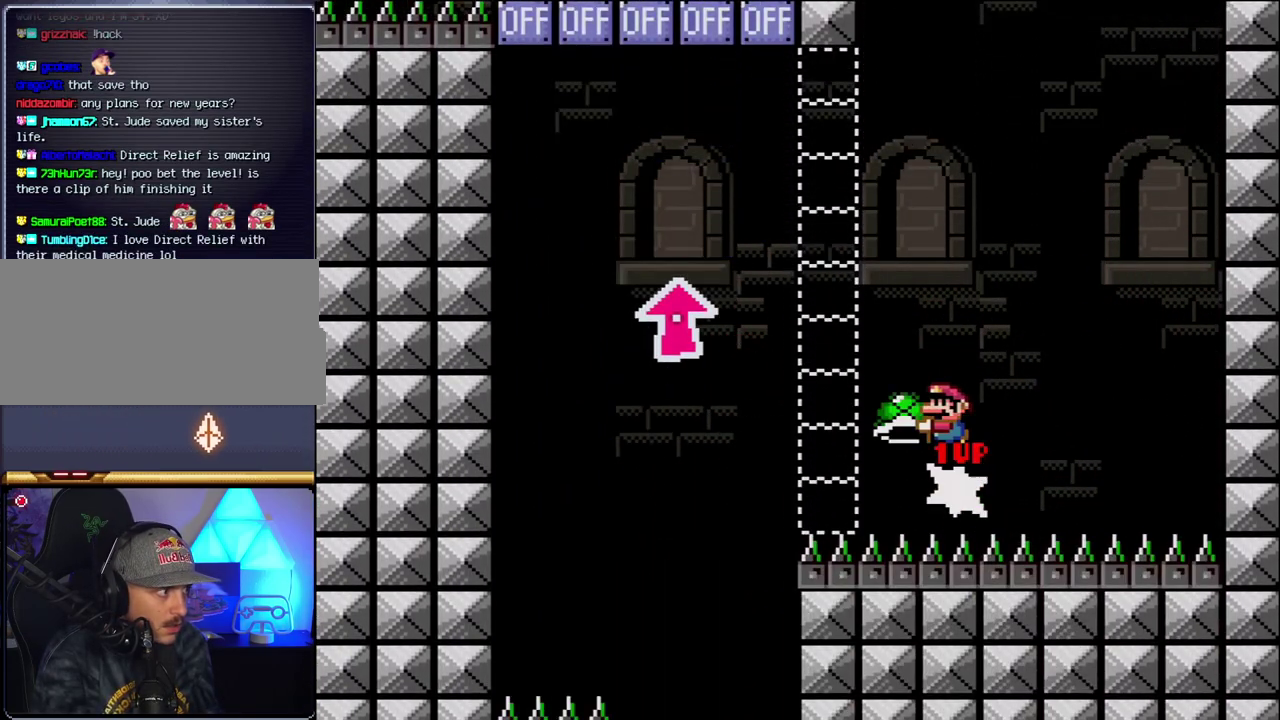
{"buttons": ["B", "DPAD_RIGHT"], "events": [[83, "DPAD_LEFT", "up"], [117, "DPAD_RIGHT", "down"], [267, "DPAD_RIGHT", "up"], [367, "DPAD_RIGHT", "down"], [450, "Y", "up"]]}
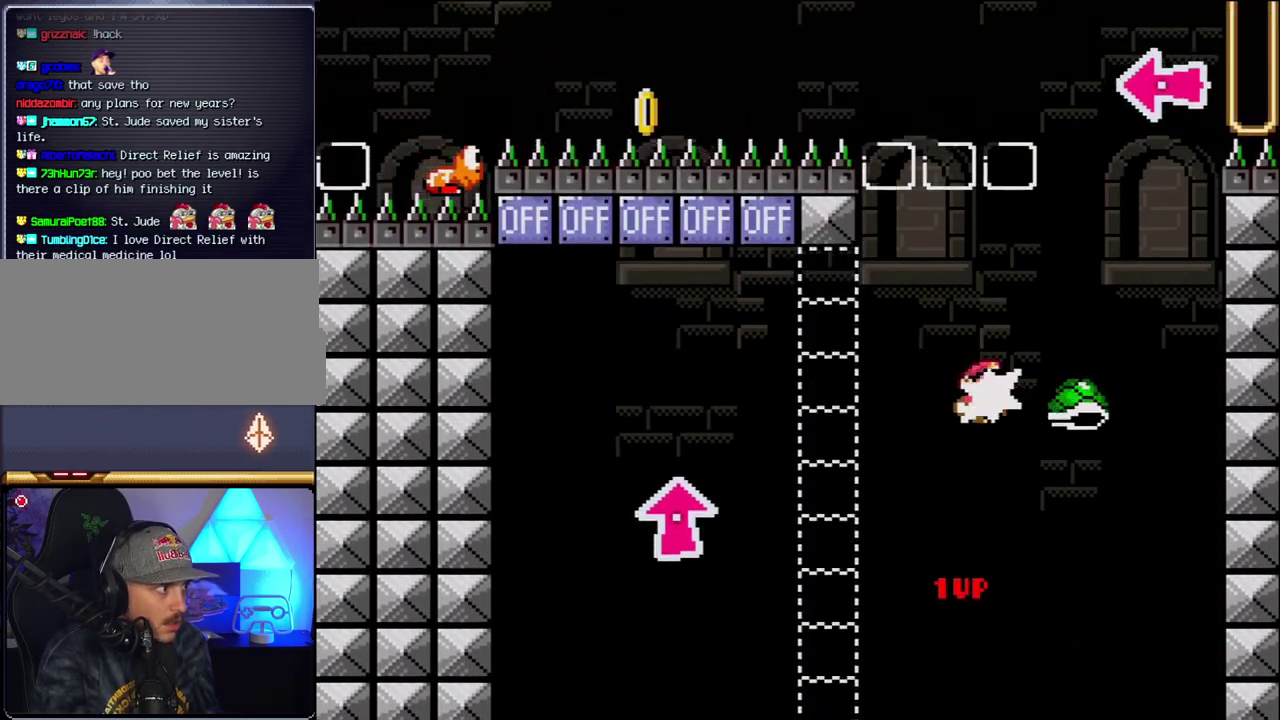
{"buttons": ["B", "Y", "DPAD_LEFT"], "events": [[117, "DPAD_RIGHT", "up"], [117, "Y", "down"], [233, "DPAD_LEFT", "down"]]}
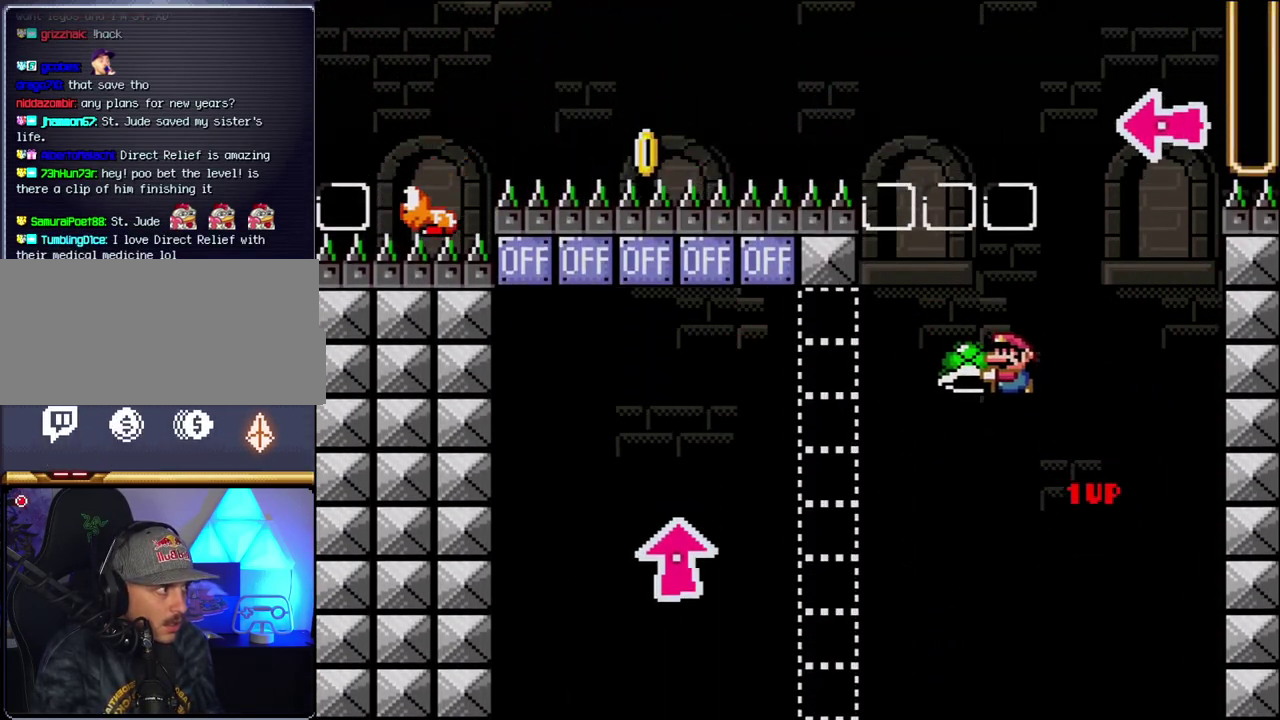
{"buttons": ["B", "Y"], "events": [[50, "DPAD_LEFT", "up"], [117, "DPAD_RIGHT", "down"], [267, "Y", "up"], [400, "DPAD_RIGHT", "up"], [433, "Y", "down"]]}